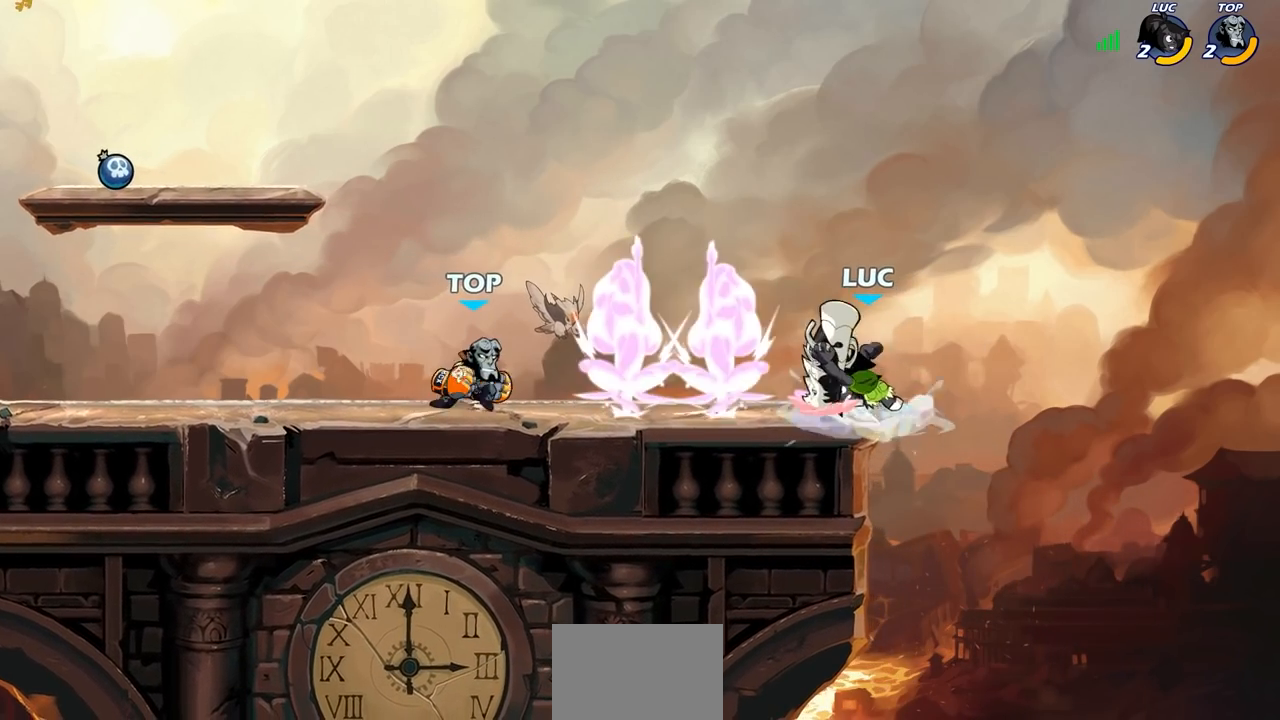
Gameplay with a controller (PlayStation layout); each line is a JSON object with the inputs held at the frame after it. "events" lists button and stick changes between this image and that frame as [ms after this image, input, new state], when the widget could be followed in between. Not read: L3 R3 right_stick.
{"buttons": [], "left_stick": "right", "events": [[150, "CIRCLE", "up"], [217, "left_stick", "center"], [350, "left_stick", "right"]]}
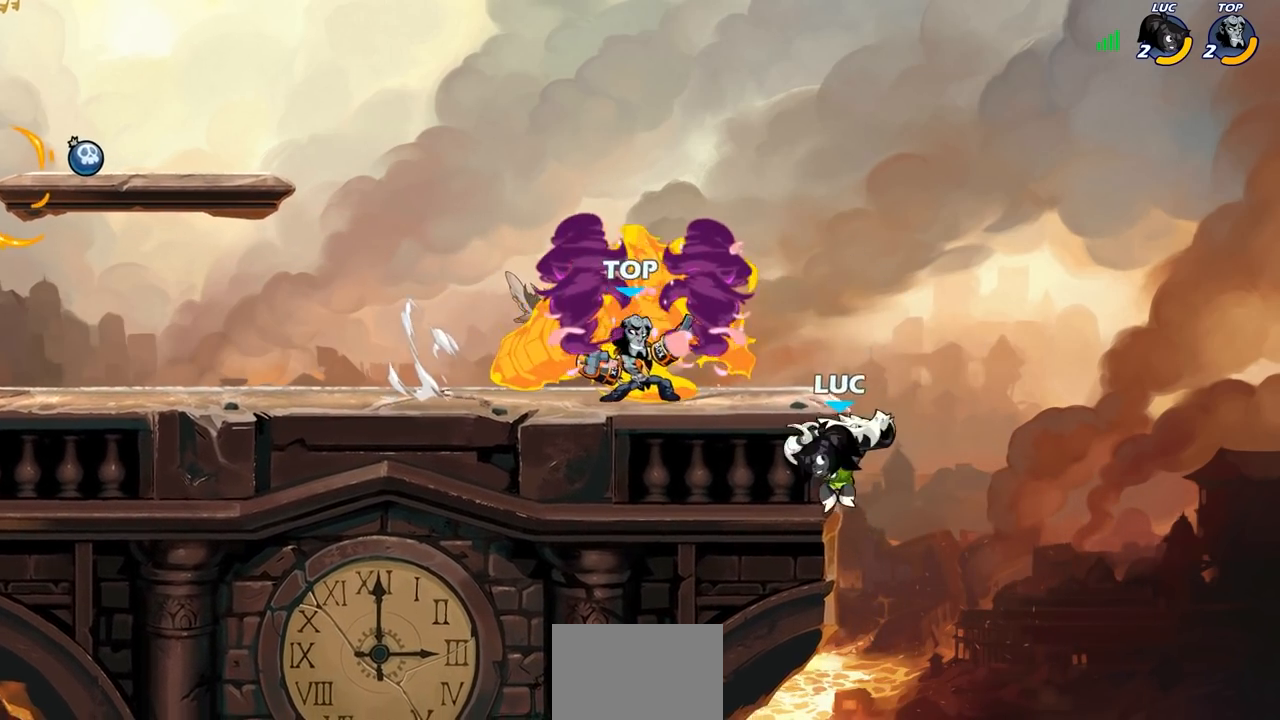
{"buttons": ["SQUARE"], "left_stick": "left", "events": [[33, "CROSS", "down"], [183, "CROSS", "up"], [183, "left_stick", "up"], [283, "left_stick", "left"], [450, "SQUARE", "down"]]}
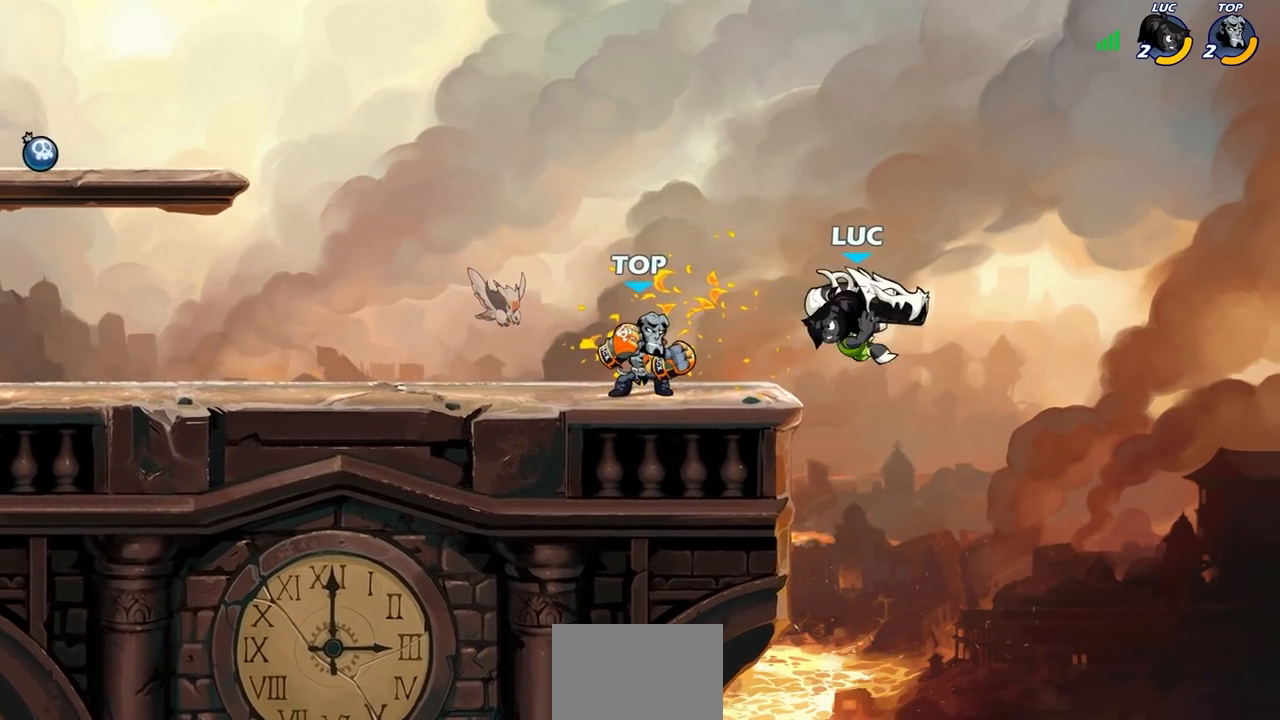
{"buttons": ["SQUARE"], "left_stick": "left", "events": [[83, "SQUARE", "up"], [500, "SQUARE", "down"]]}
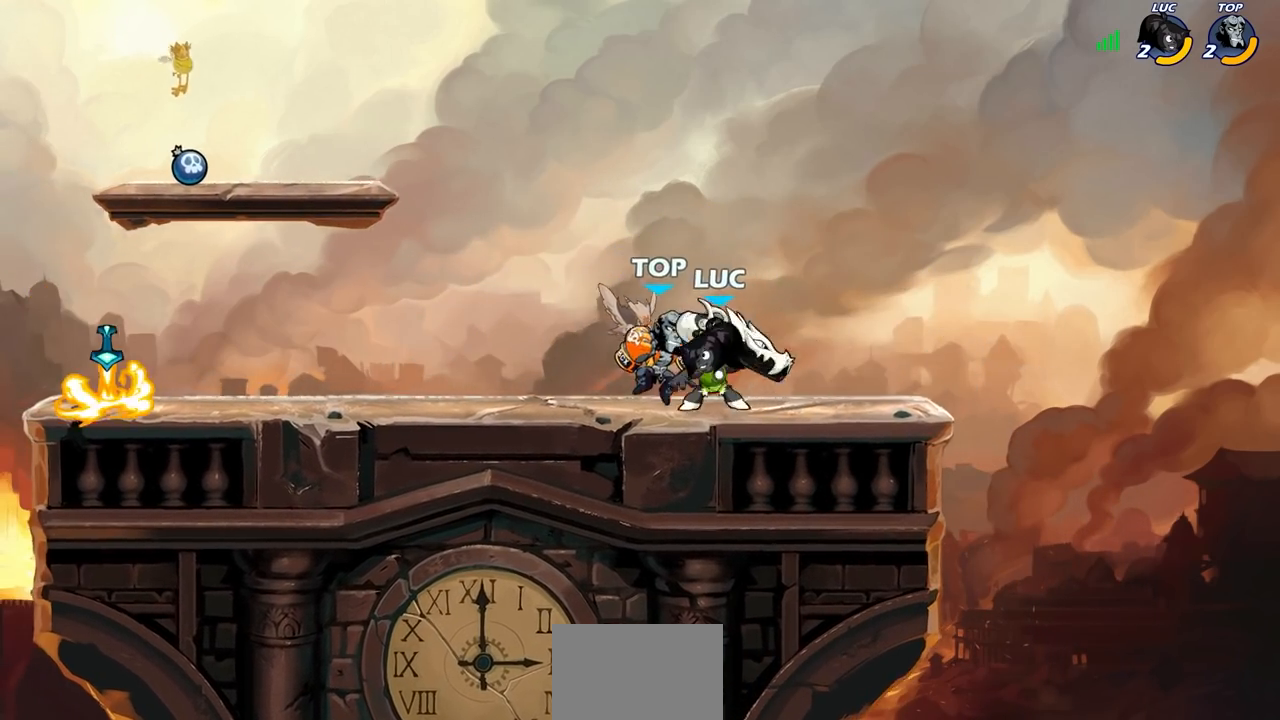
{"buttons": [], "left_stick": "center", "events": [[83, "left_stick", "center"], [100, "SQUARE", "up"]]}
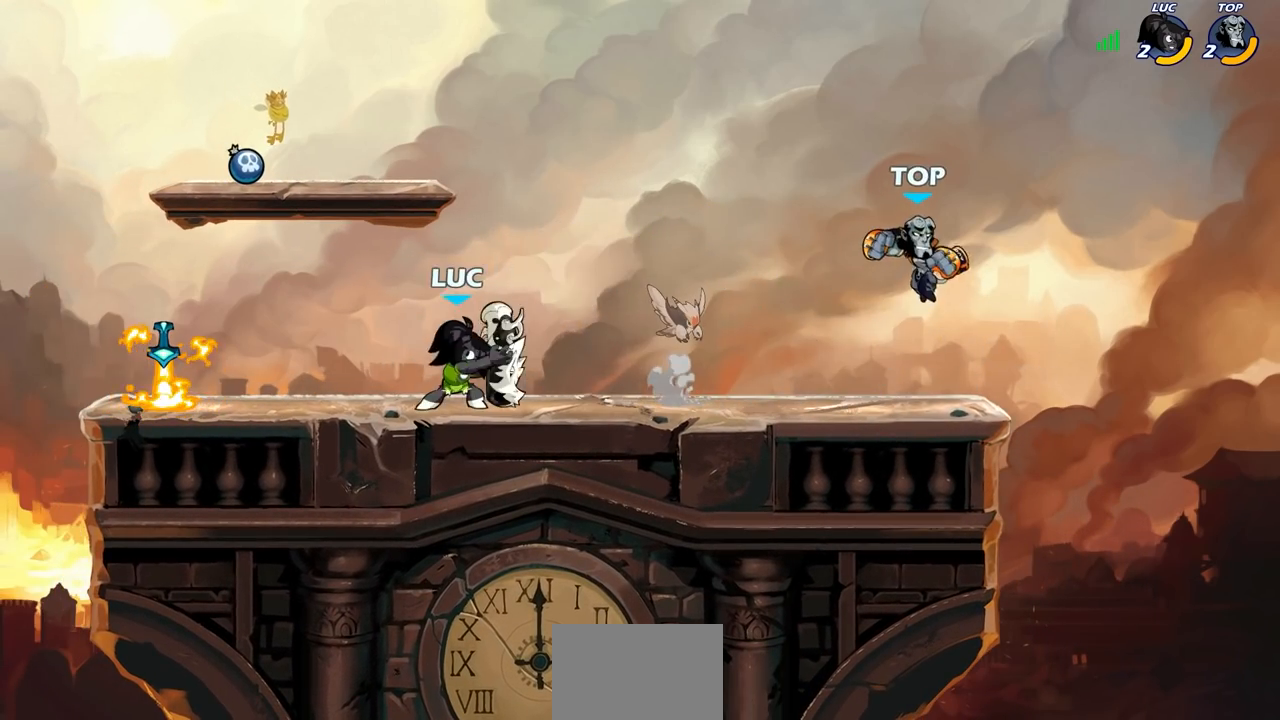
{"buttons": [], "left_stick": "right", "events": [[100, "left_stick", "right"]]}
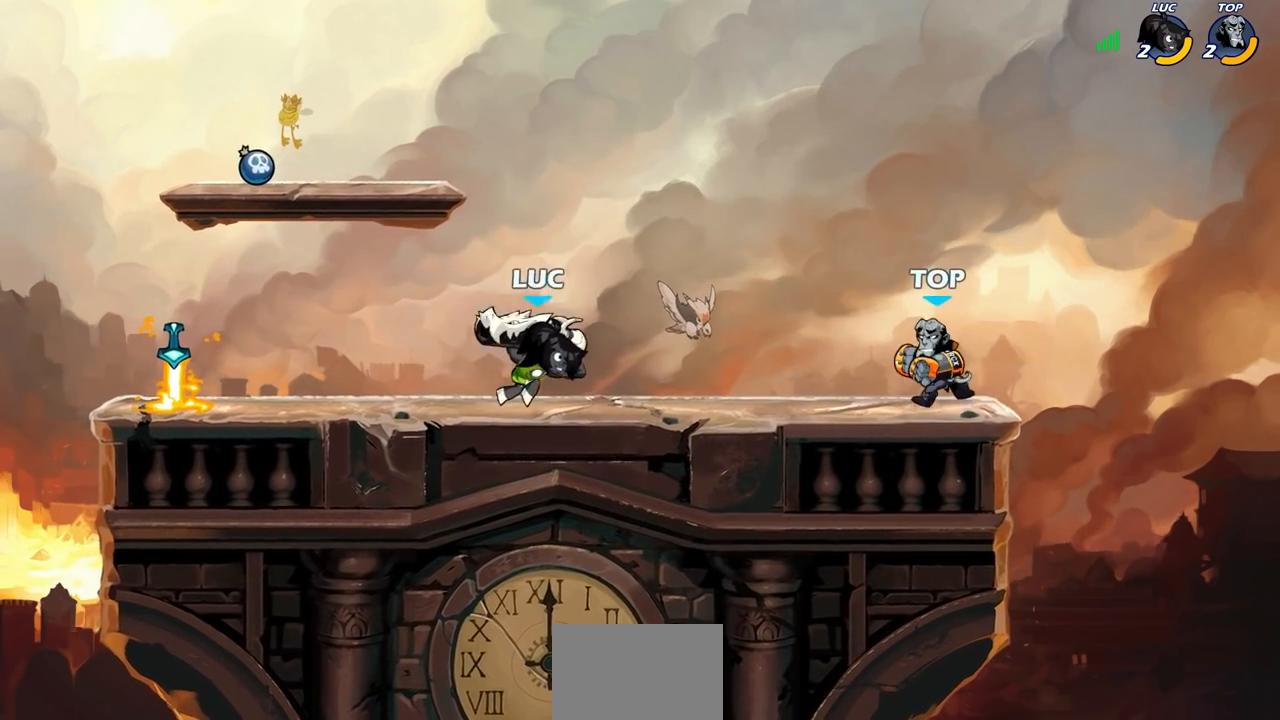
{"buttons": [], "left_stick": "right"}
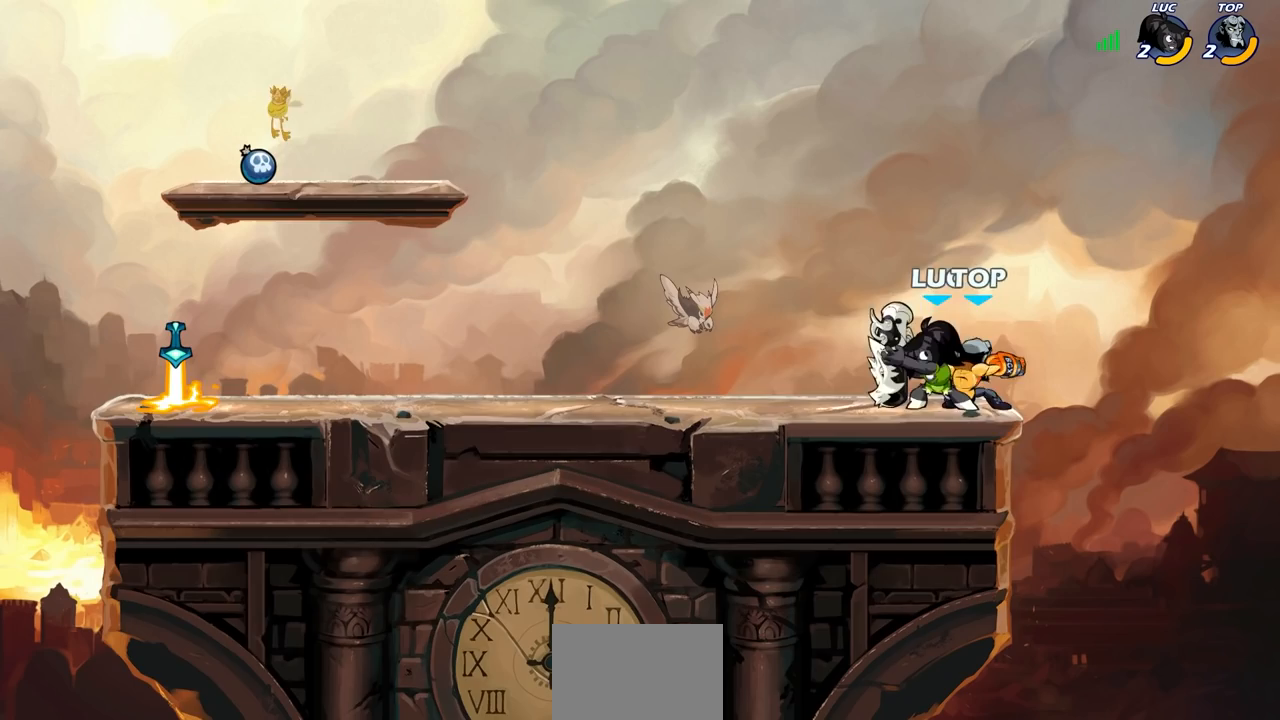
{"buttons": [], "left_stick": "center", "events": [[133, "left_stick", "up-left"], [217, "left_stick", "center"], [250, "SQUARE", "down"], [333, "SQUARE", "up"]]}
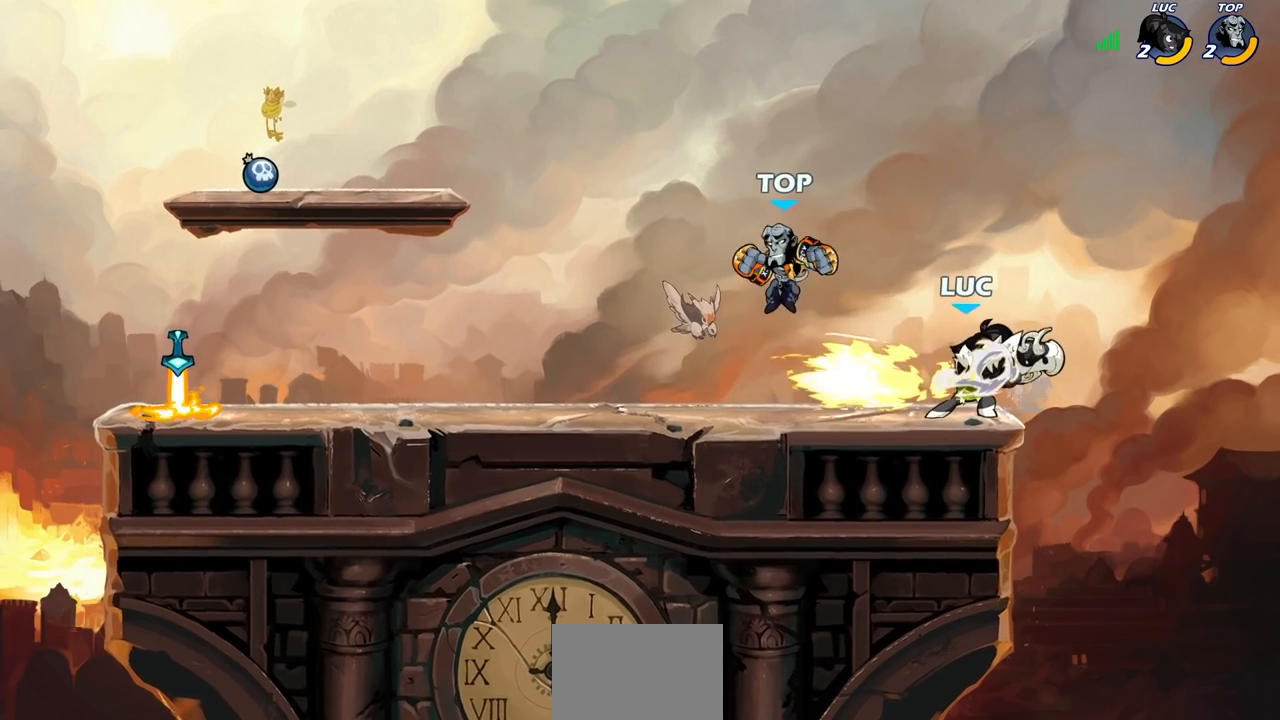
{"buttons": [], "left_stick": "center", "events": [[317, "CROSS", "down"], [333, "left_stick", "down"], [433, "left_stick", "center"], [483, "CROSS", "up"]]}
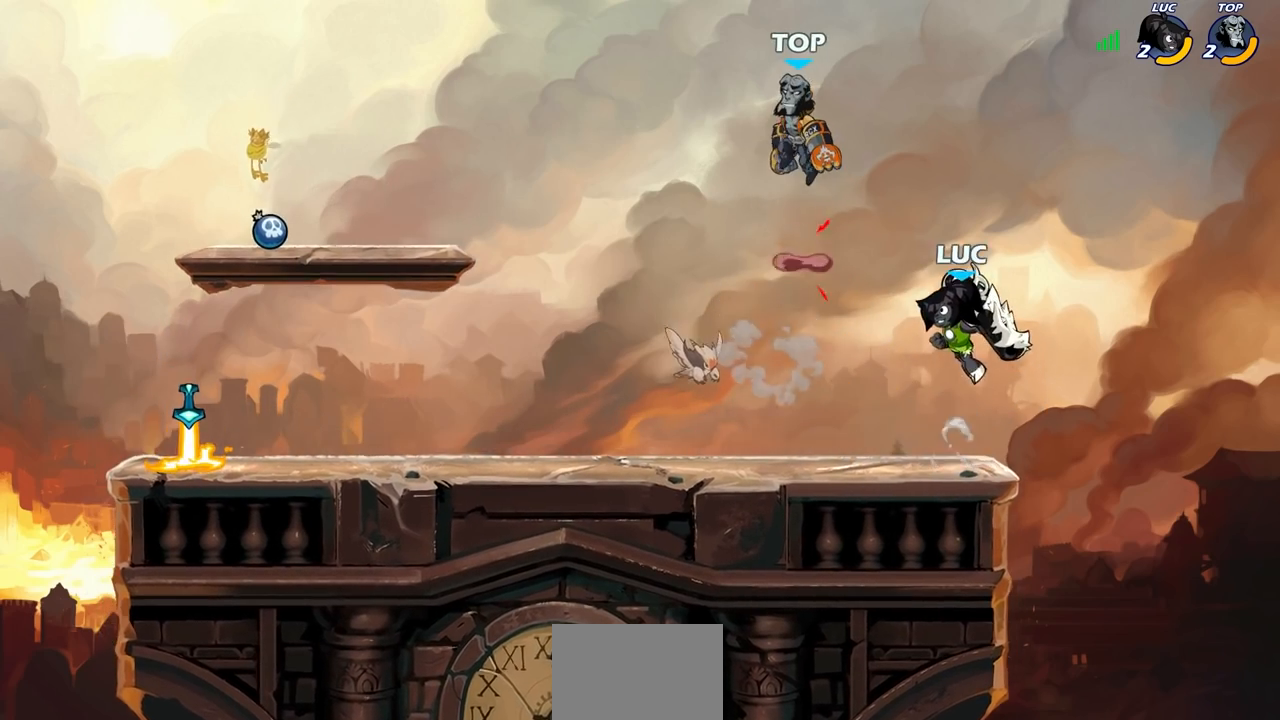
{"buttons": [], "left_stick": "center", "events": [[267, "R2", "down"], [267, "left_stick", "down"], [317, "SQUARE", "down"], [383, "left_stick", "center"], [400, "R2", "up"], [417, "SQUARE", "up"]]}
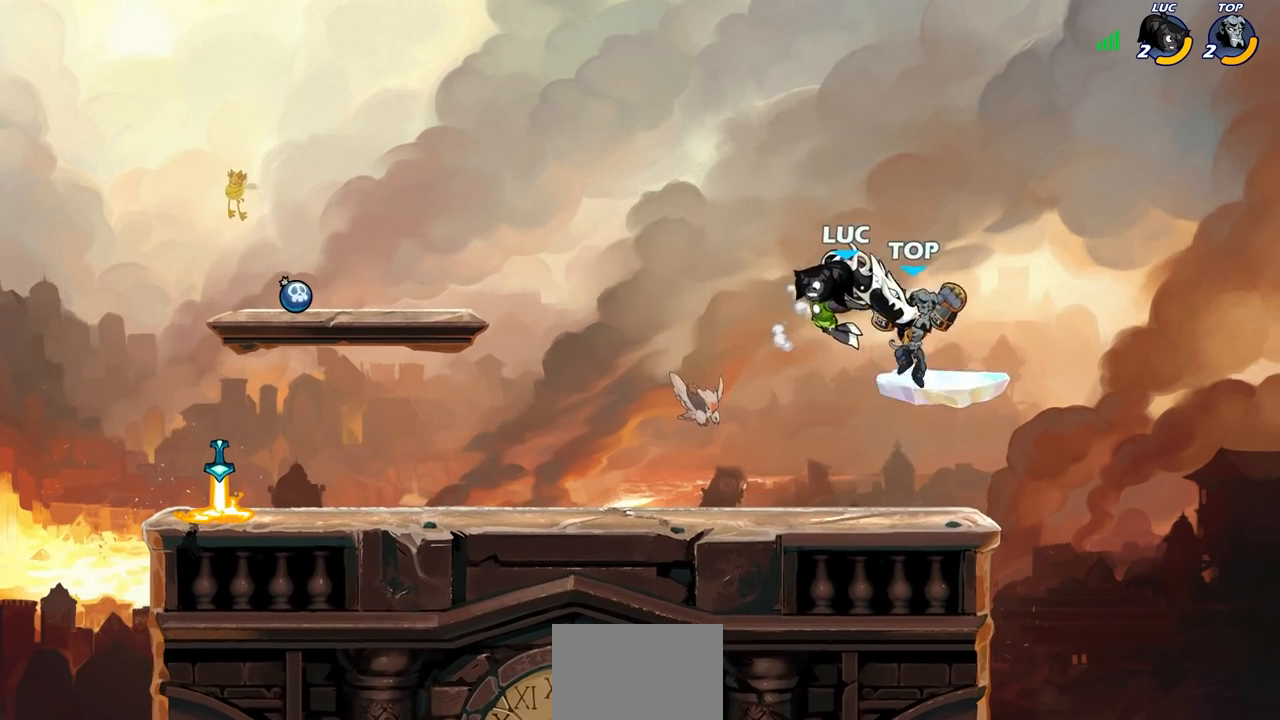
{"buttons": ["CROSS"], "left_stick": "right", "events": [[317, "left_stick", "right"], [467, "CROSS", "down"]]}
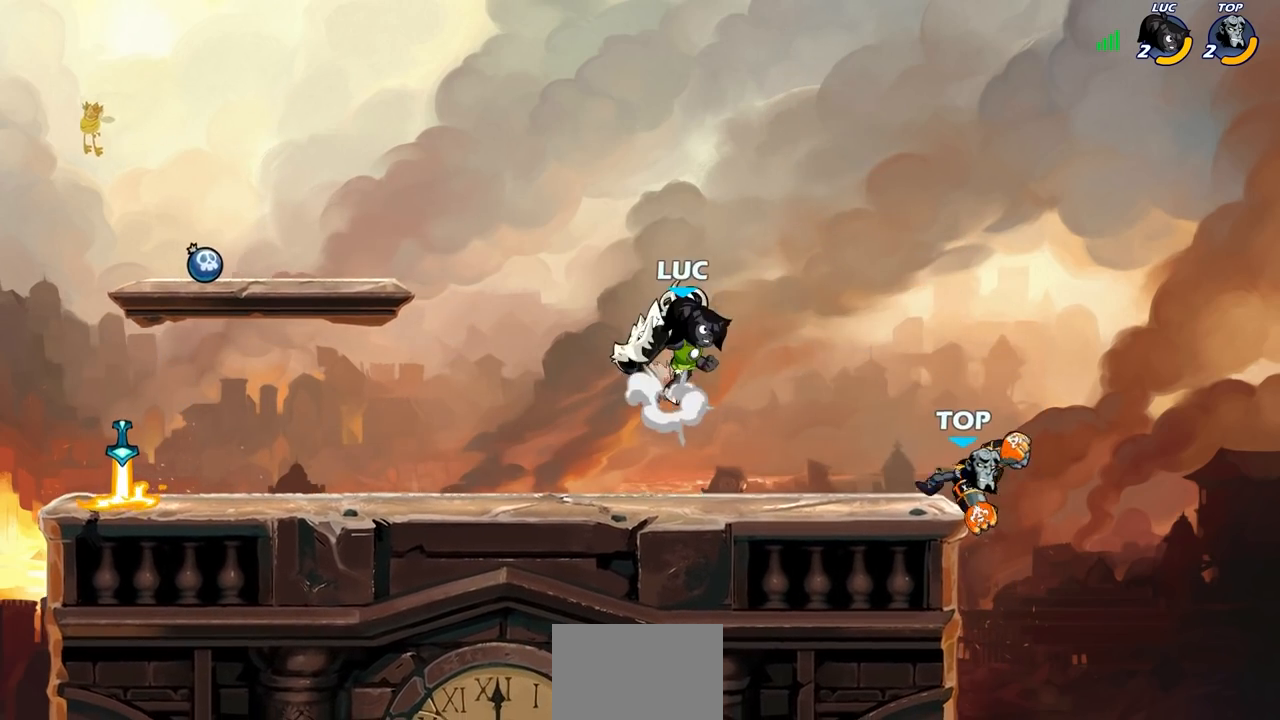
{"buttons": [], "left_stick": "right", "events": [[117, "CROSS", "up"], [150, "left_stick", "down"], [283, "SQUARE", "down"], [350, "left_stick", "right"], [400, "SQUARE", "up"]]}
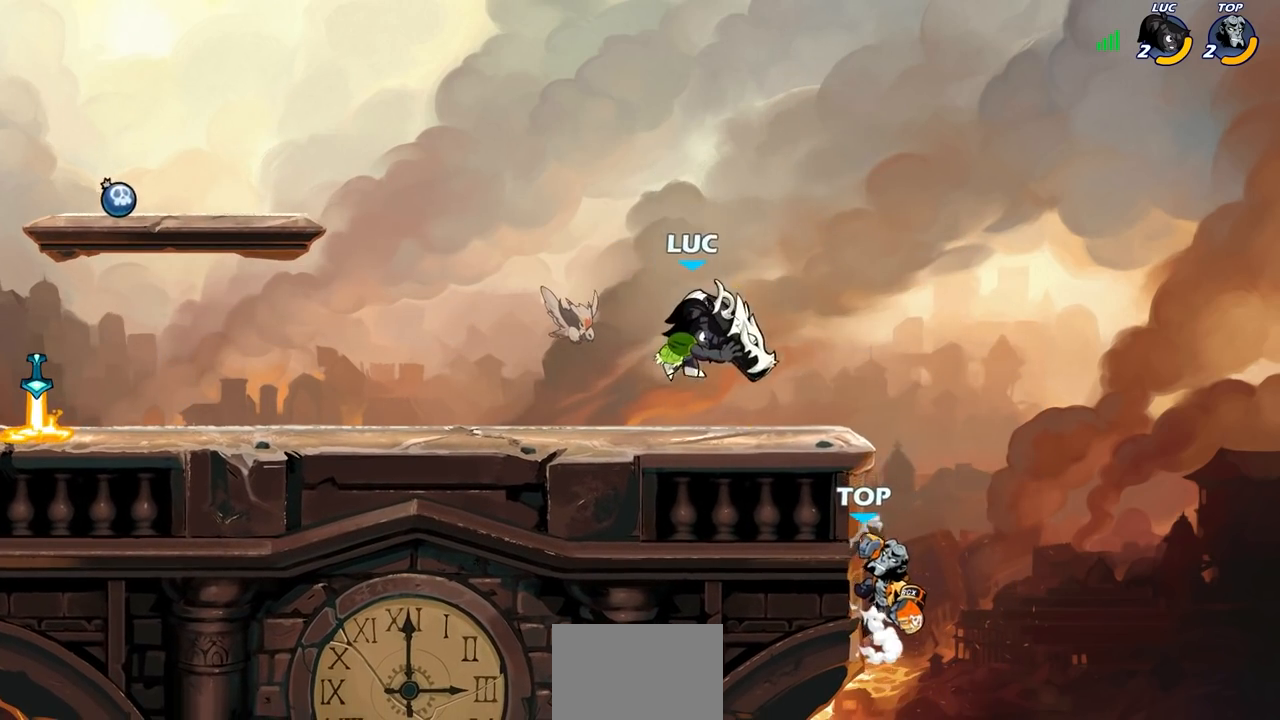
{"buttons": ["SQUARE"], "left_stick": "center", "events": [[67, "left_stick", "center"], [400, "SQUARE", "down"]]}
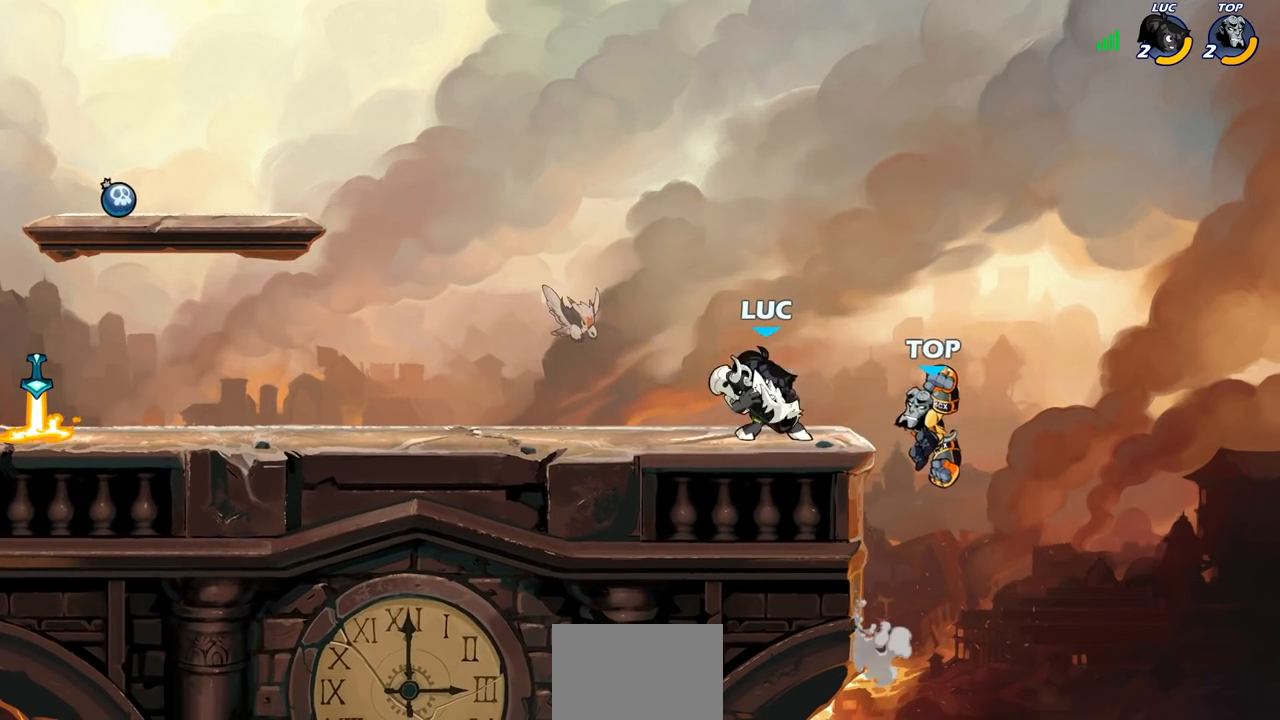
{"buttons": ["CROSS"], "left_stick": "center", "events": [[17, "SQUARE", "up"], [500, "CROSS", "down"]]}
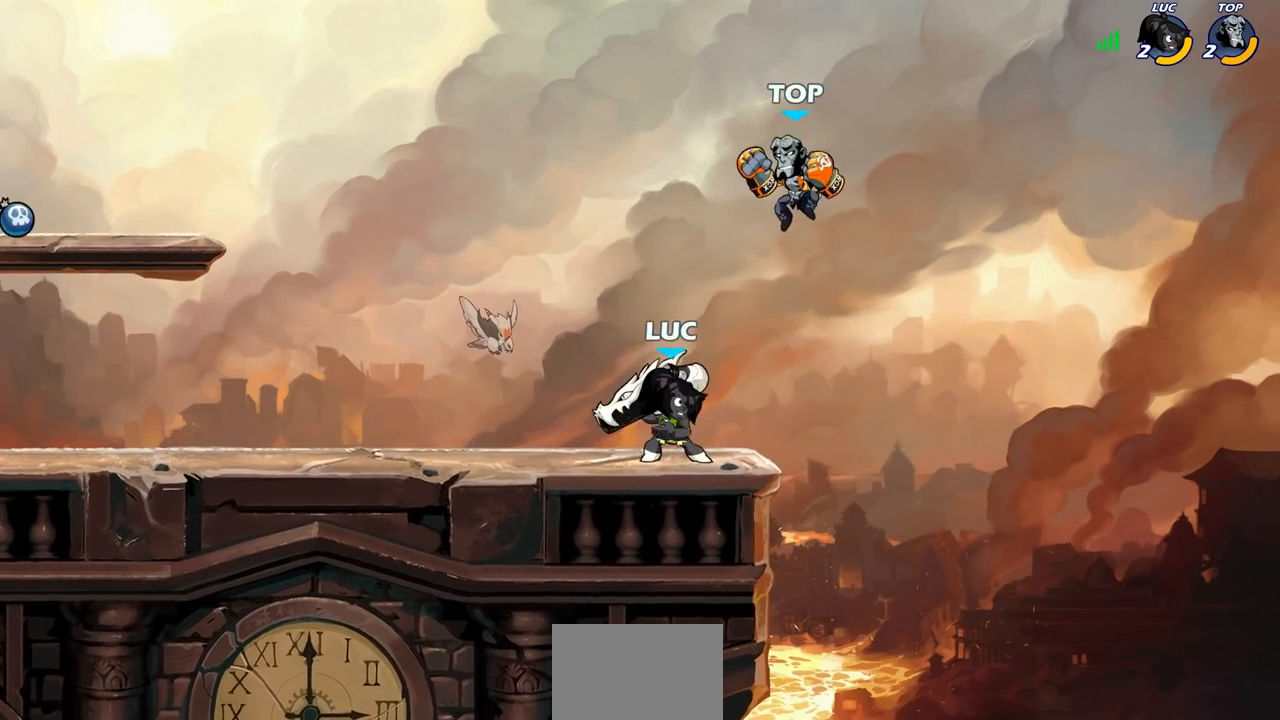
{"buttons": [], "left_stick": "up-left", "events": [[50, "SQUARE", "down"], [100, "CROSS", "up"], [117, "SQUARE", "up"], [167, "left_stick", "right"], [433, "left_stick", "up-left"]]}
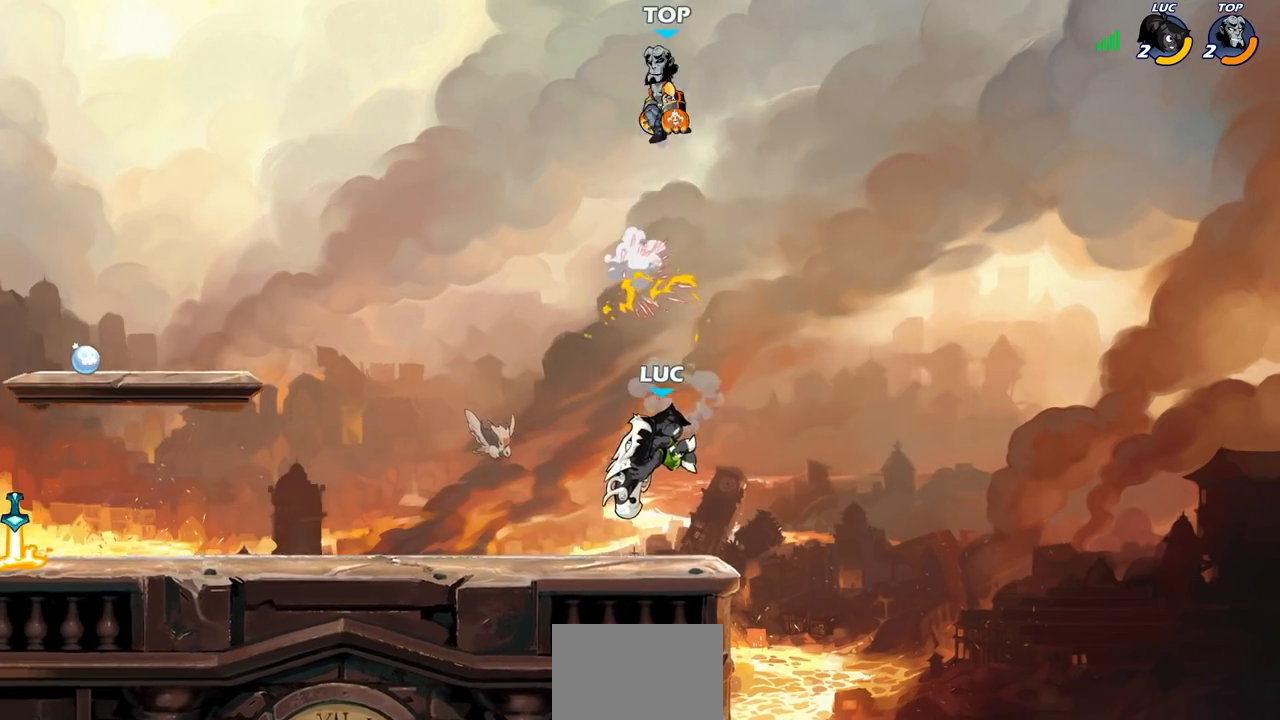
{"buttons": [], "left_stick": "up-right", "events": [[283, "CROSS", "down"], [367, "left_stick", "up-right"], [433, "CROSS", "up"]]}
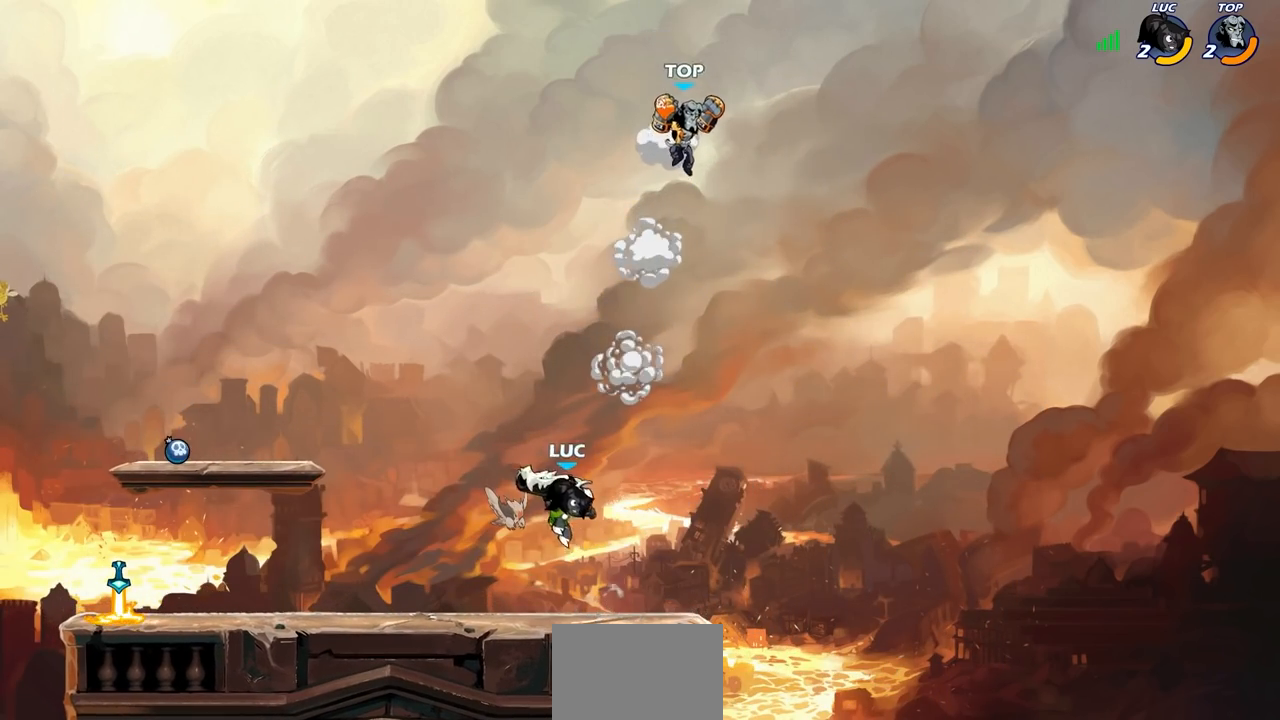
{"buttons": [], "left_stick": "center", "events": [[50, "CROSS", "down"], [117, "SQUARE", "down"], [150, "CROSS", "up"], [150, "left_stick", "right"], [217, "SQUARE", "up"], [433, "left_stick", "center"]]}
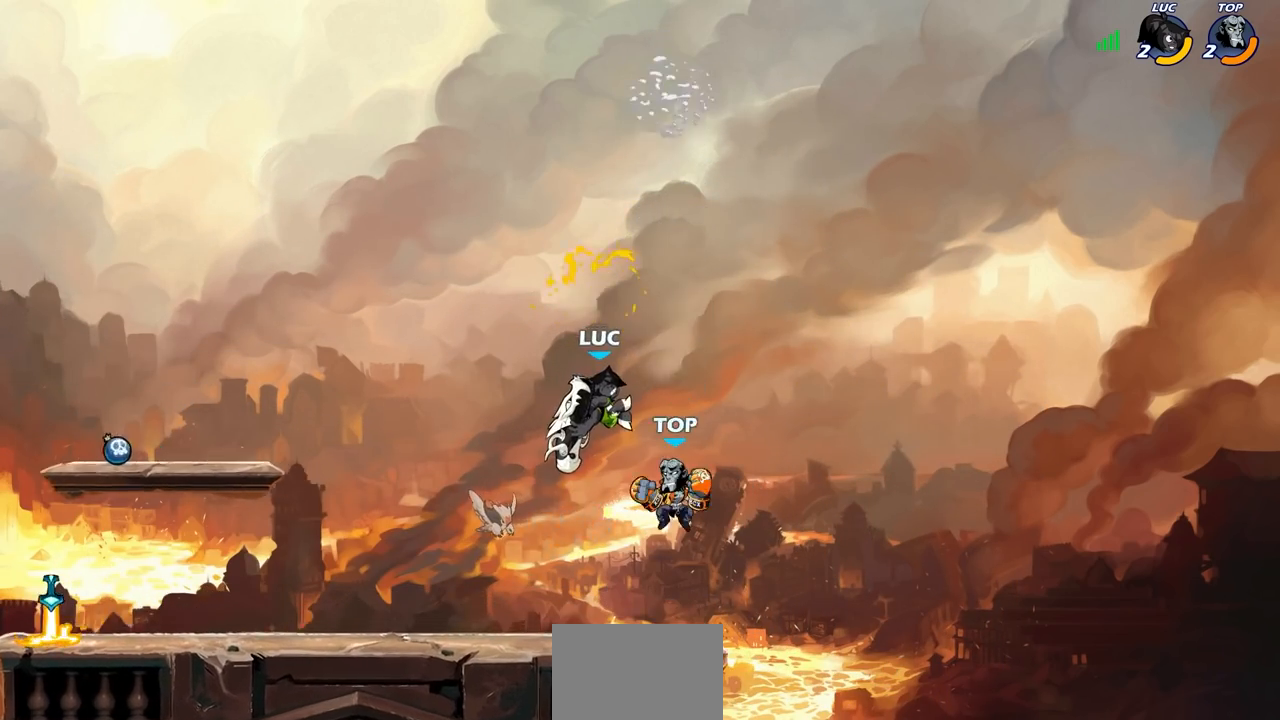
{"buttons": [], "left_stick": "up-left", "events": [[183, "left_stick", "right"], [267, "CROSS", "down"], [400, "left_stick", "up"], [433, "CROSS", "up"], [450, "left_stick", "up-left"]]}
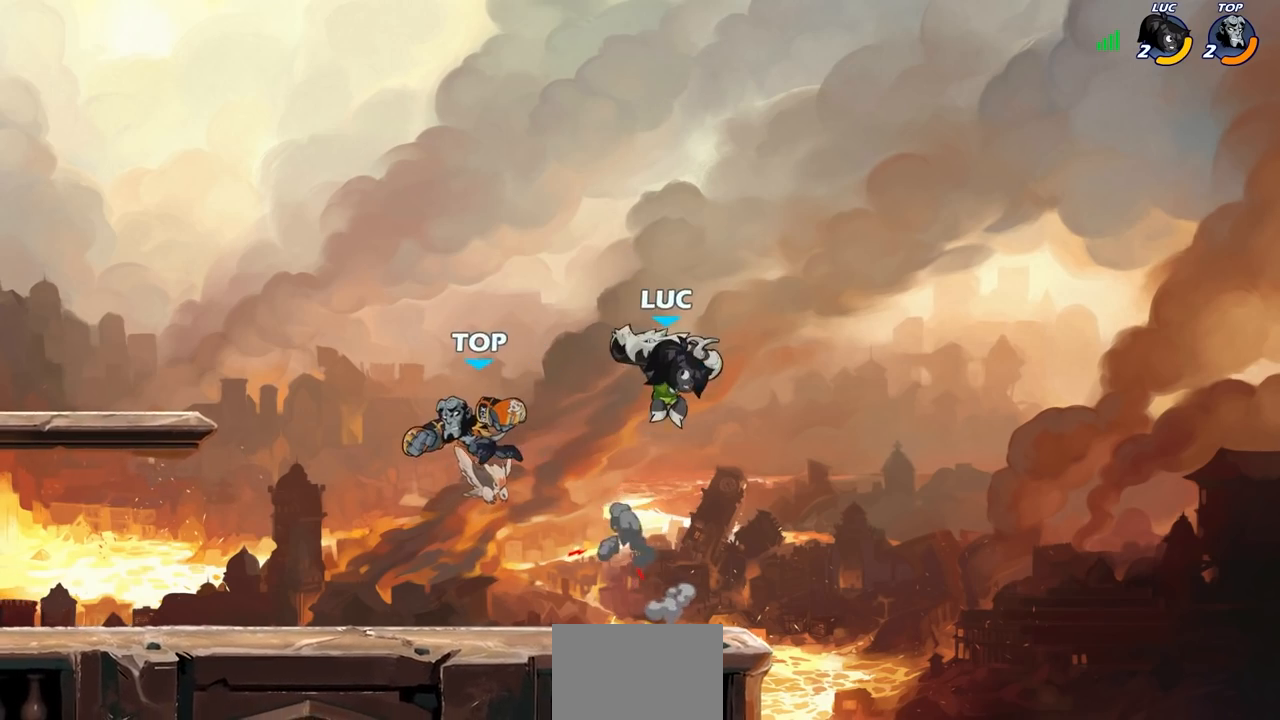
{"buttons": [], "left_stick": "right", "events": [[17, "left_stick", "left"], [67, "left_stick", "down-left"], [367, "left_stick", "up-left"], [433, "left_stick", "right"]]}
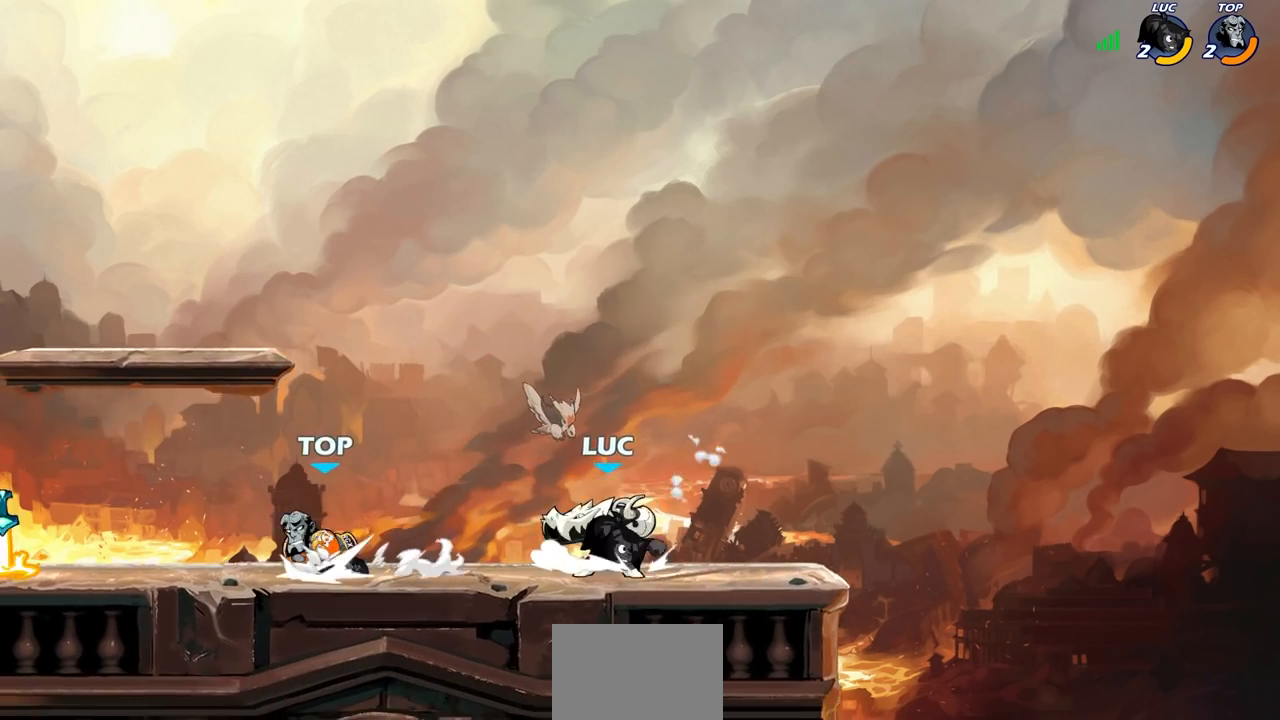
{"buttons": ["CIRCLE"], "left_stick": "left", "events": [[183, "left_stick", "left"], [233, "CIRCLE", "down"]]}
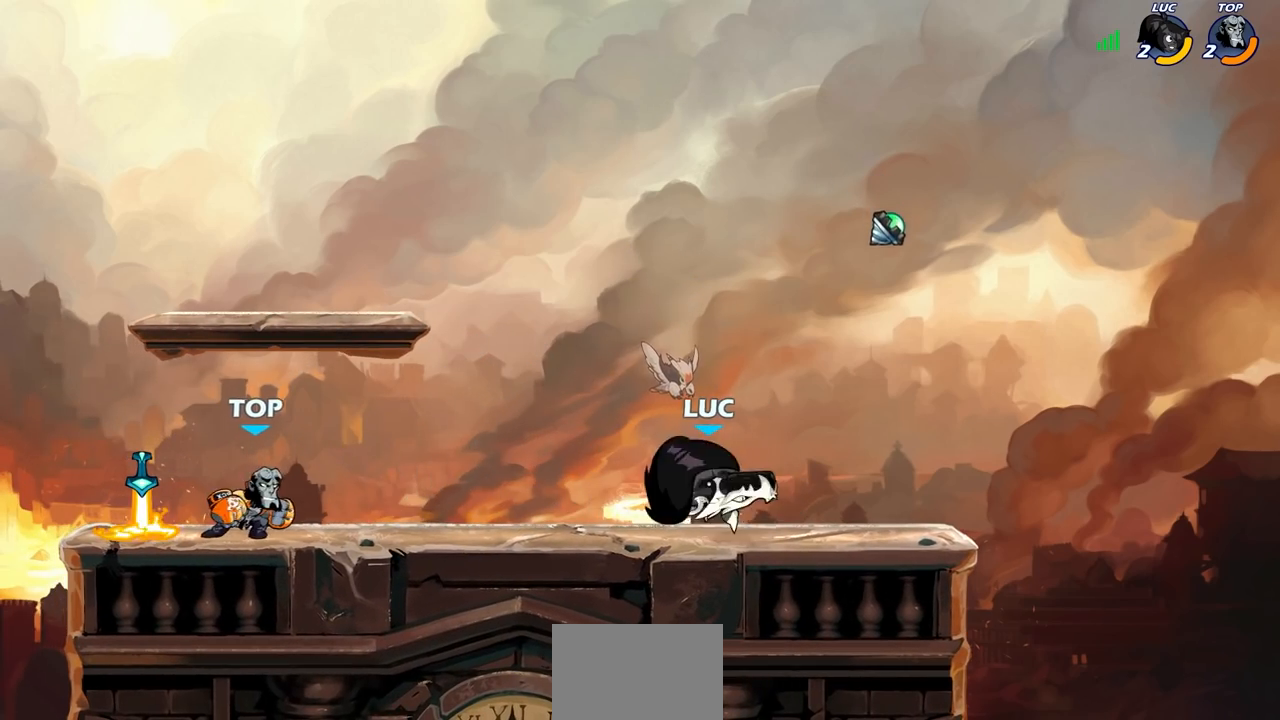
{"buttons": ["CIRCLE"], "left_stick": "left", "events": []}
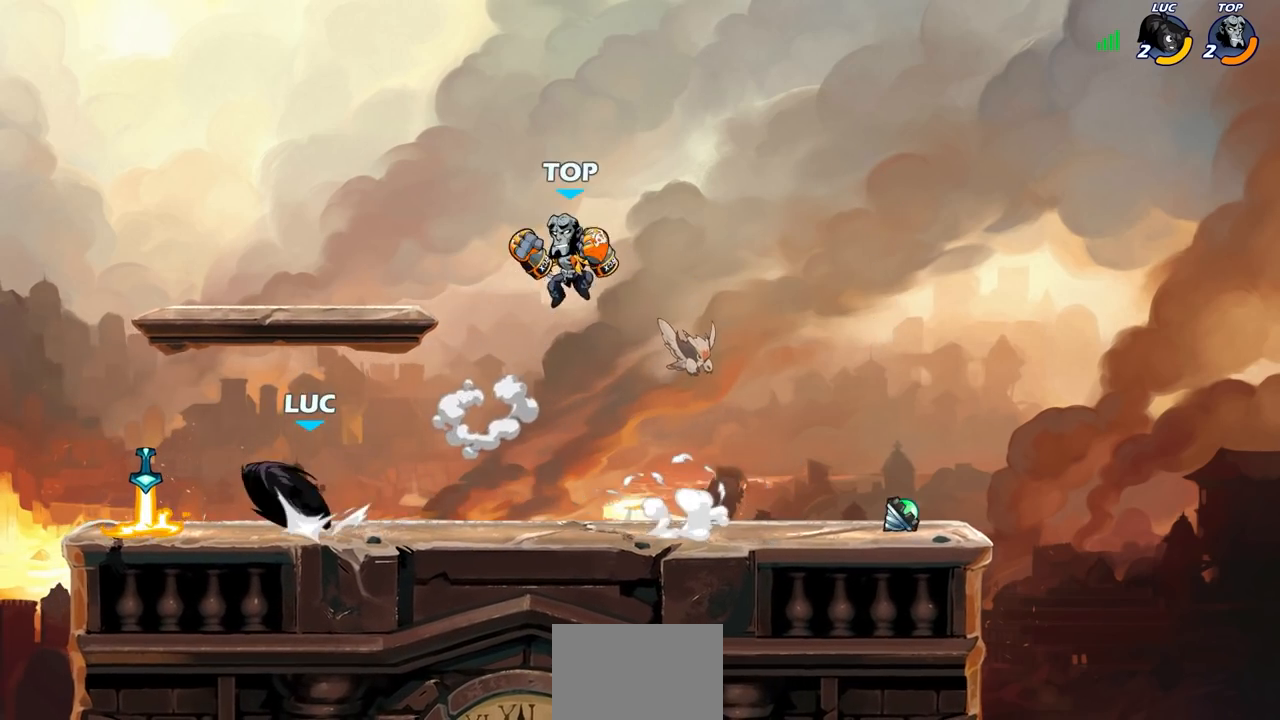
{"buttons": ["CIRCLE"], "left_stick": "left", "events": []}
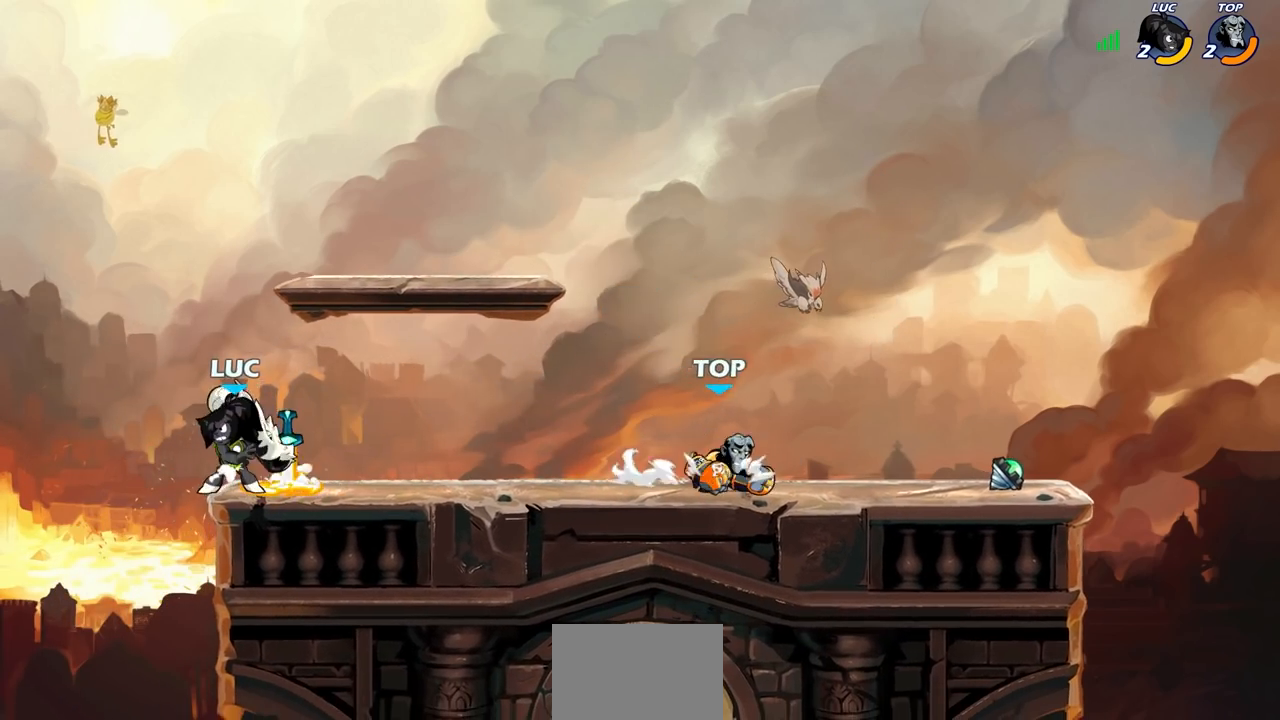
{"buttons": [], "left_stick": "right", "events": [[100, "CIRCLE", "up"], [183, "left_stick", "right"], [300, "CROSS", "down"], [400, "CROSS", "up"]]}
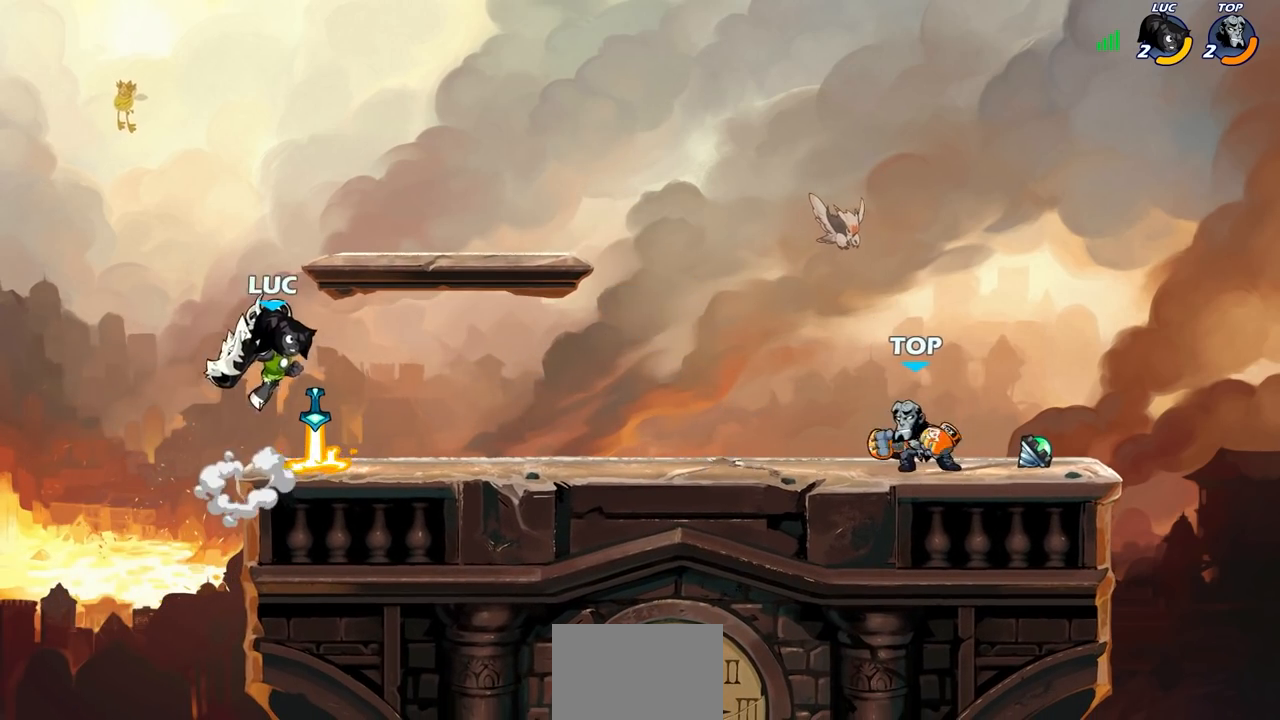
{"buttons": ["CIRCLE"], "left_stick": "down-left", "events": [[50, "left_stick", "down"], [250, "left_stick", "down-left"], [400, "CIRCLE", "down"]]}
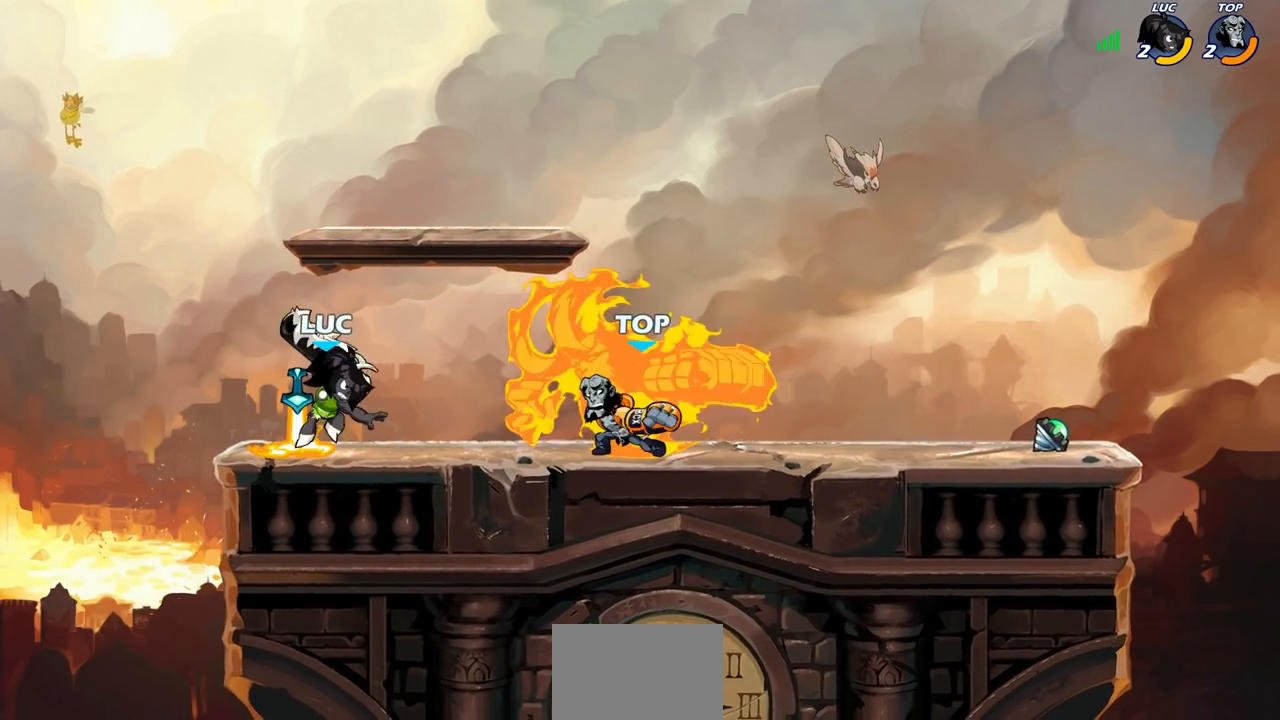
{"buttons": ["CIRCLE"], "left_stick": "down-left", "events": []}
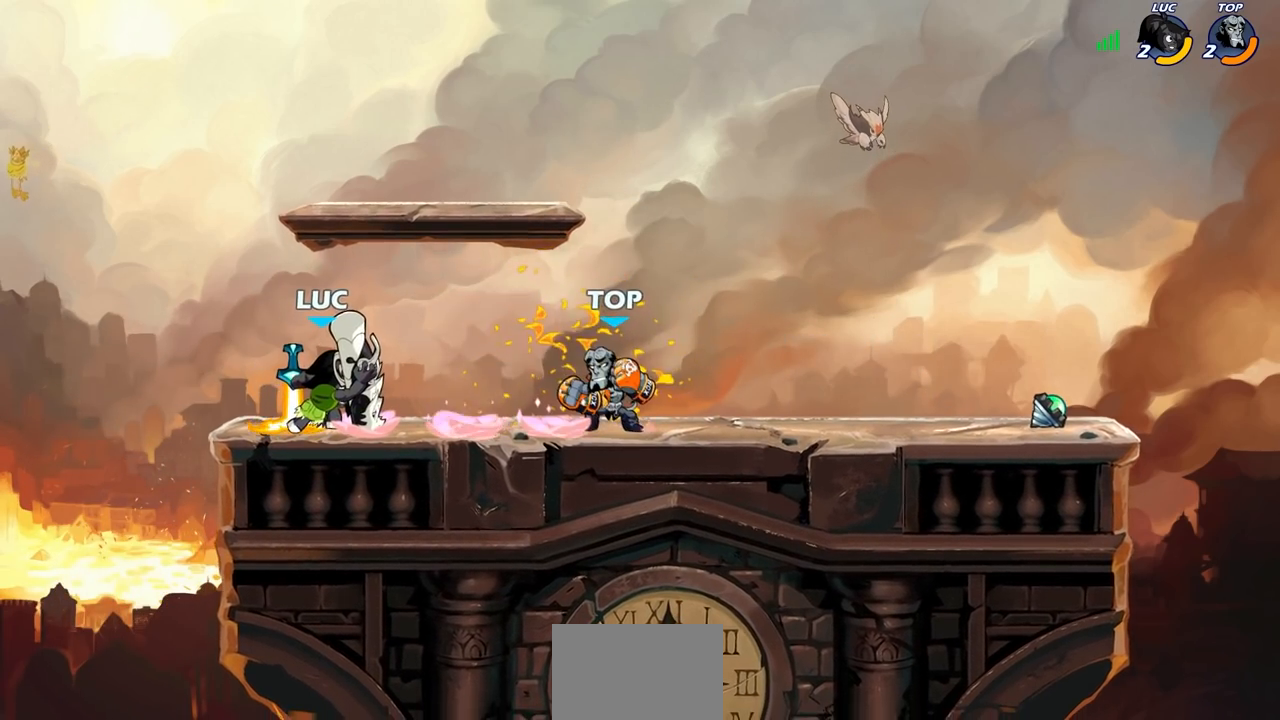
{"buttons": [], "left_stick": "center", "events": [[17, "CIRCLE", "up"], [83, "left_stick", "center"]]}
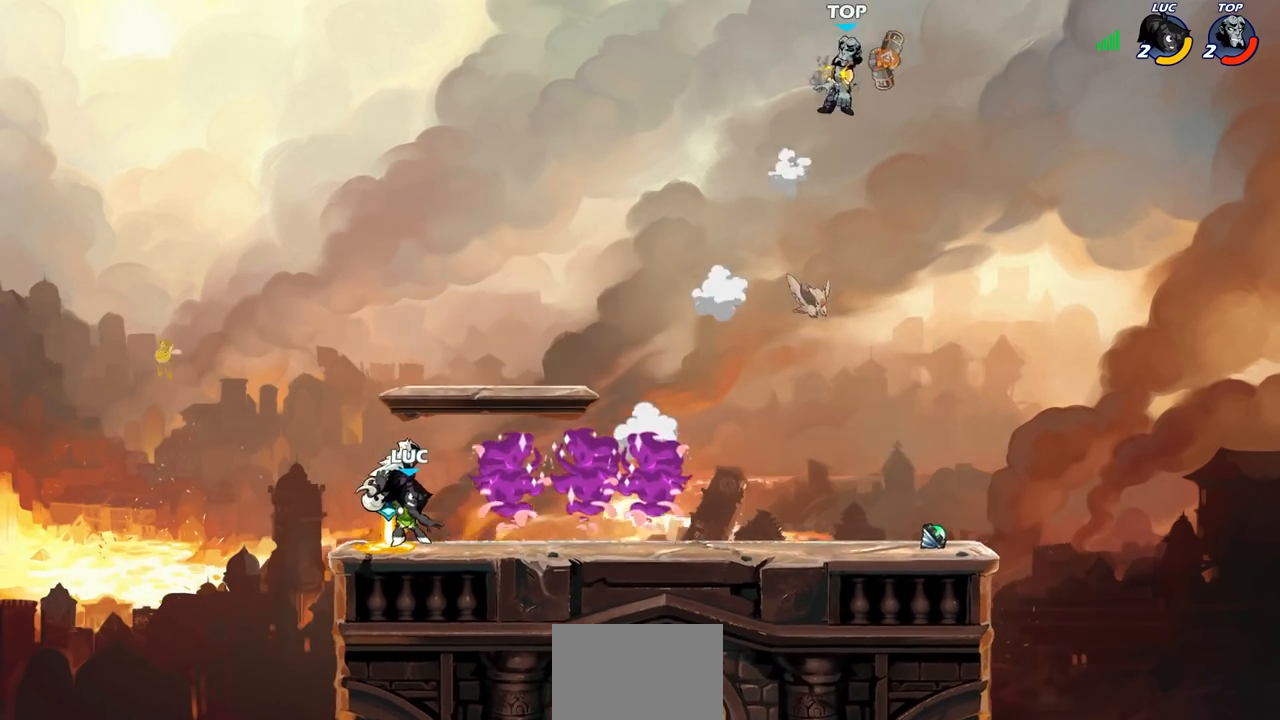
{"buttons": [], "left_stick": "right", "events": [[117, "left_stick", "right"], [183, "R2", "down"], [417, "R2", "up"]]}
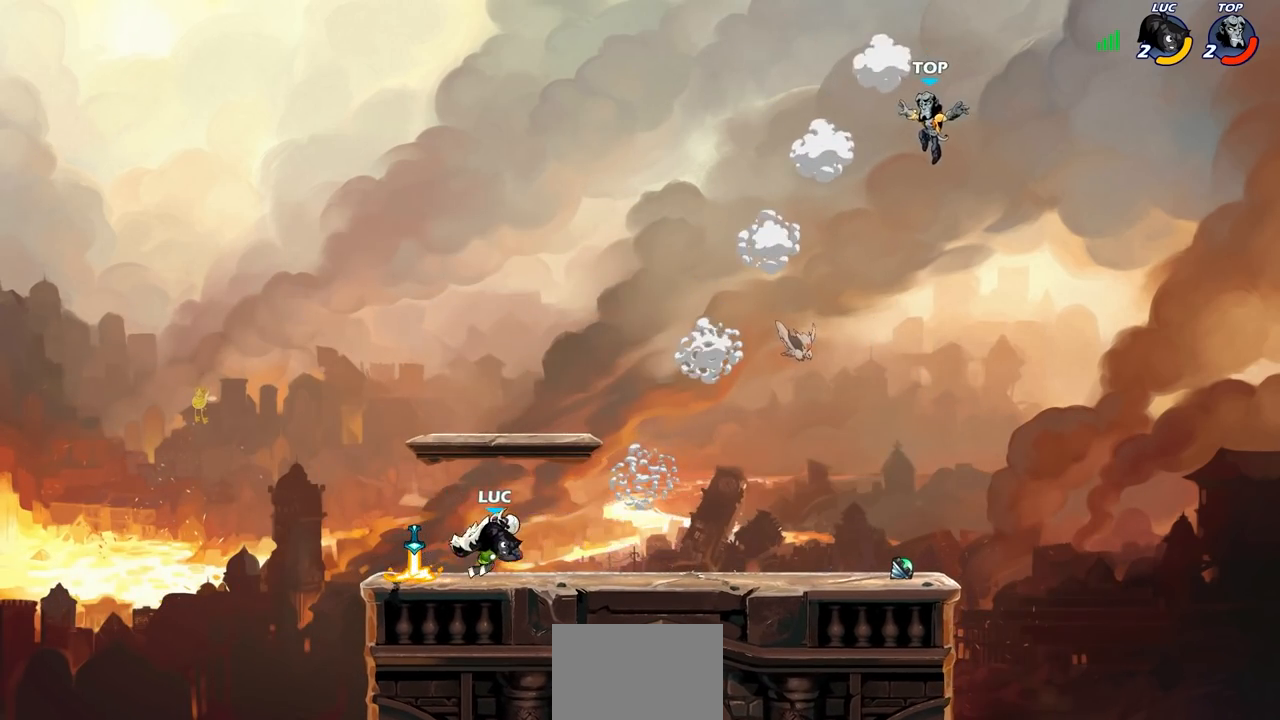
{"buttons": ["CIRCLE"], "left_stick": "center", "events": [[283, "left_stick", "up-right"], [300, "R1", "down"], [300, "R2", "down"], [350, "CIRCLE", "down"], [367, "R1", "up"], [450, "R2", "up"], [450, "left_stick", "center"]]}
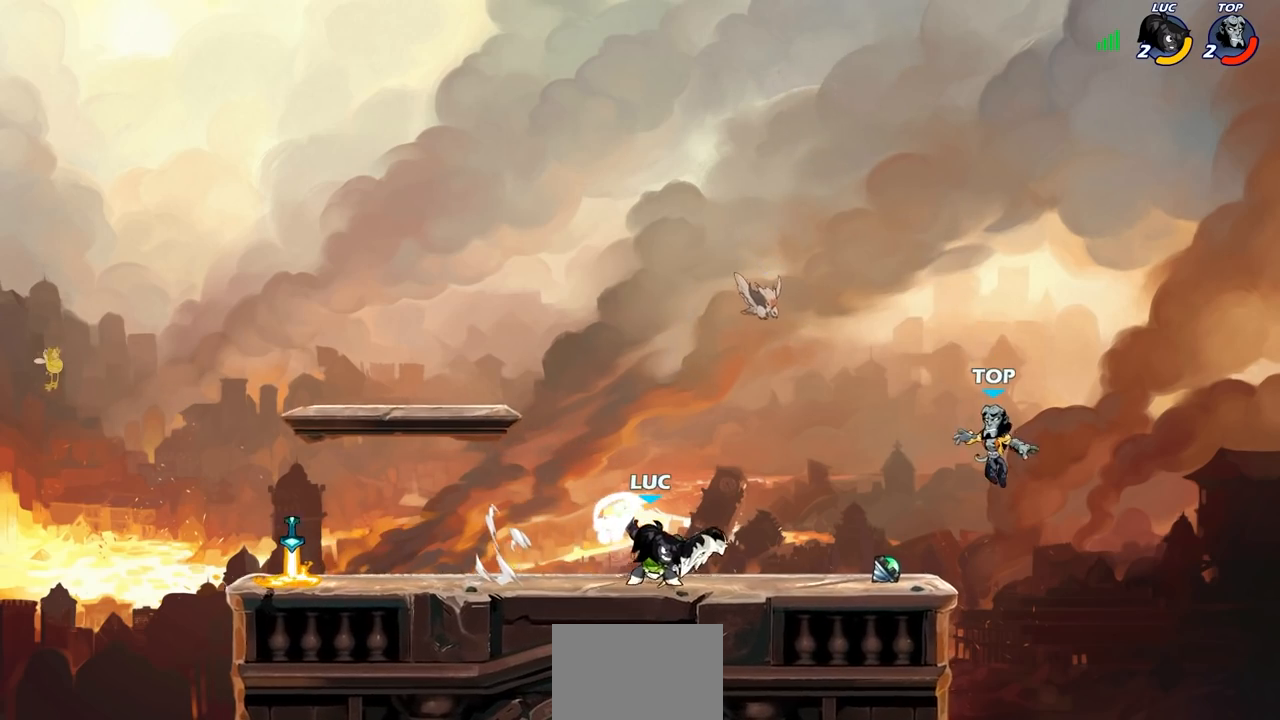
{"buttons": ["CIRCLE"], "left_stick": "right", "events": [[133, "left_stick", "right"]]}
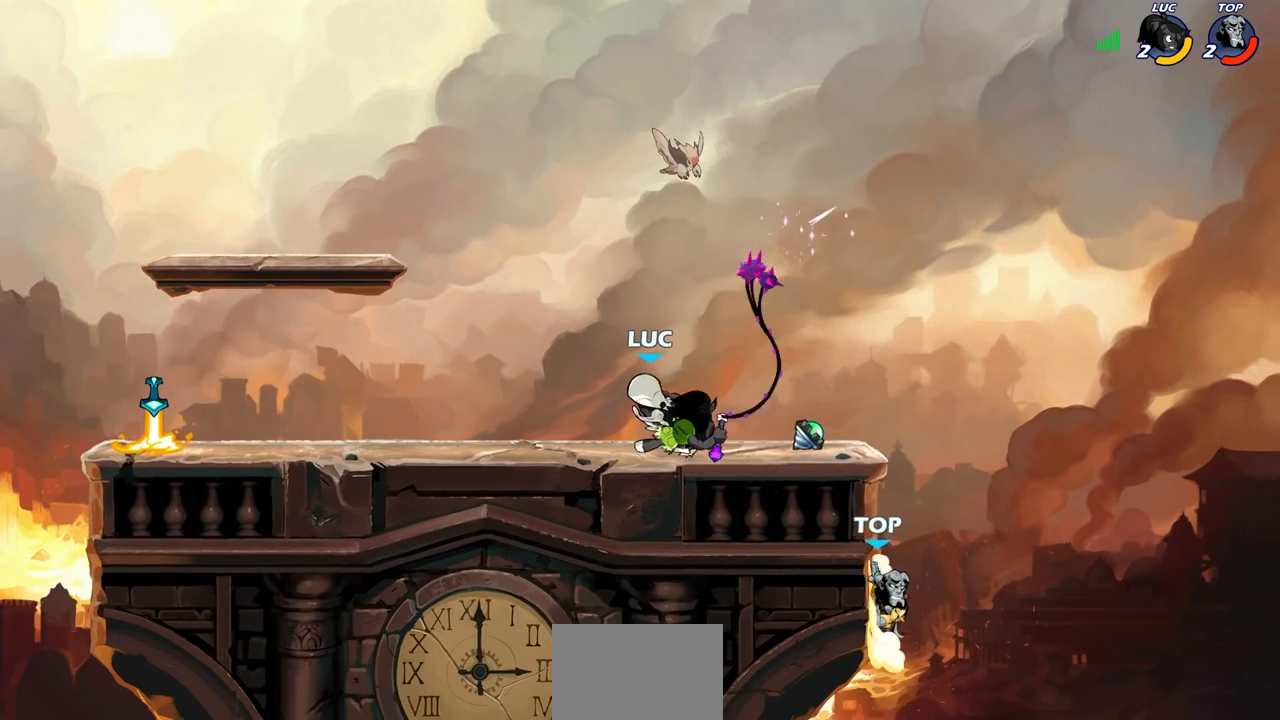
{"buttons": ["CIRCLE"], "left_stick": "center", "events": [[100, "left_stick", "center"]]}
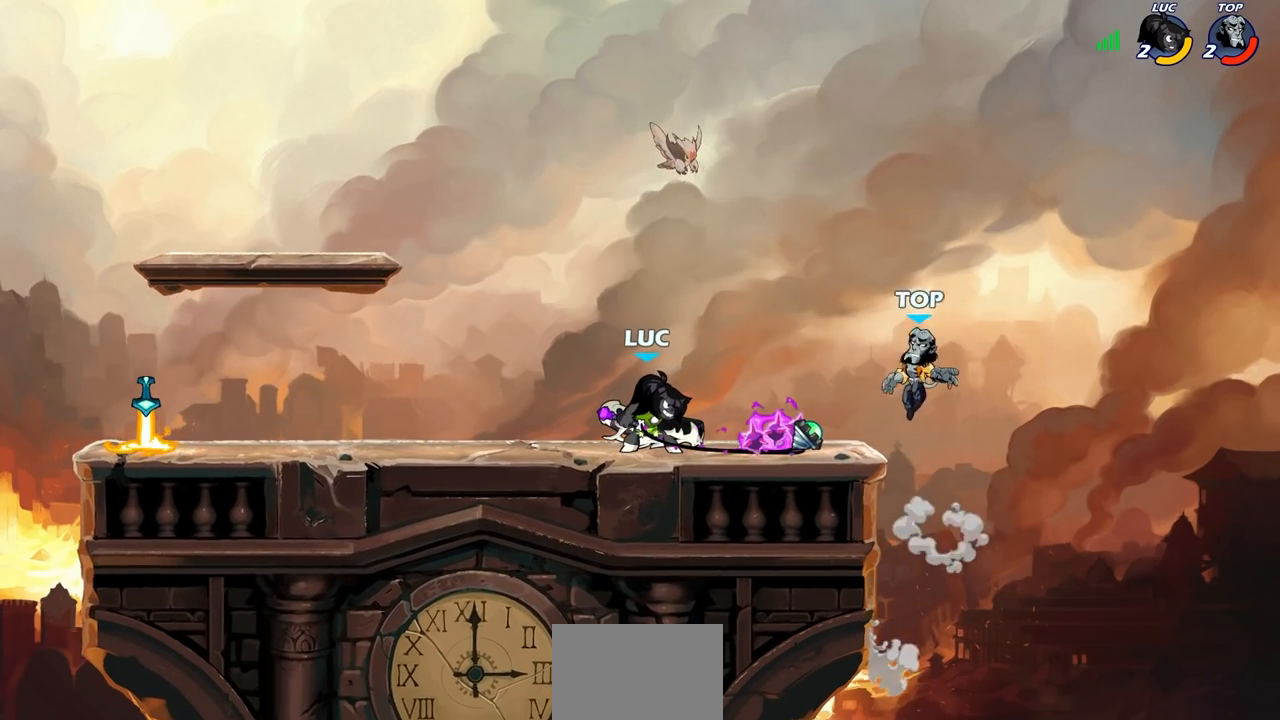
{"buttons": ["CIRCLE"], "left_stick": "center", "events": []}
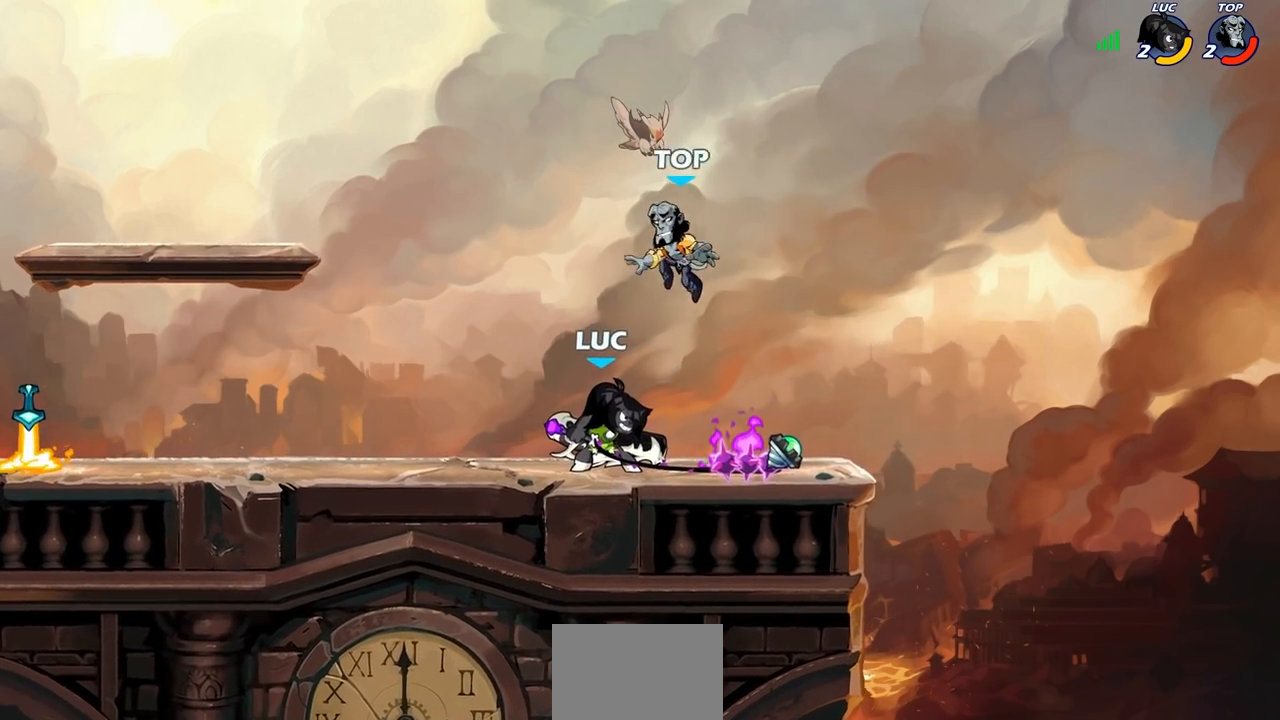
{"buttons": [], "left_stick": "right", "events": [[433, "CIRCLE", "up"], [483, "left_stick", "right"]]}